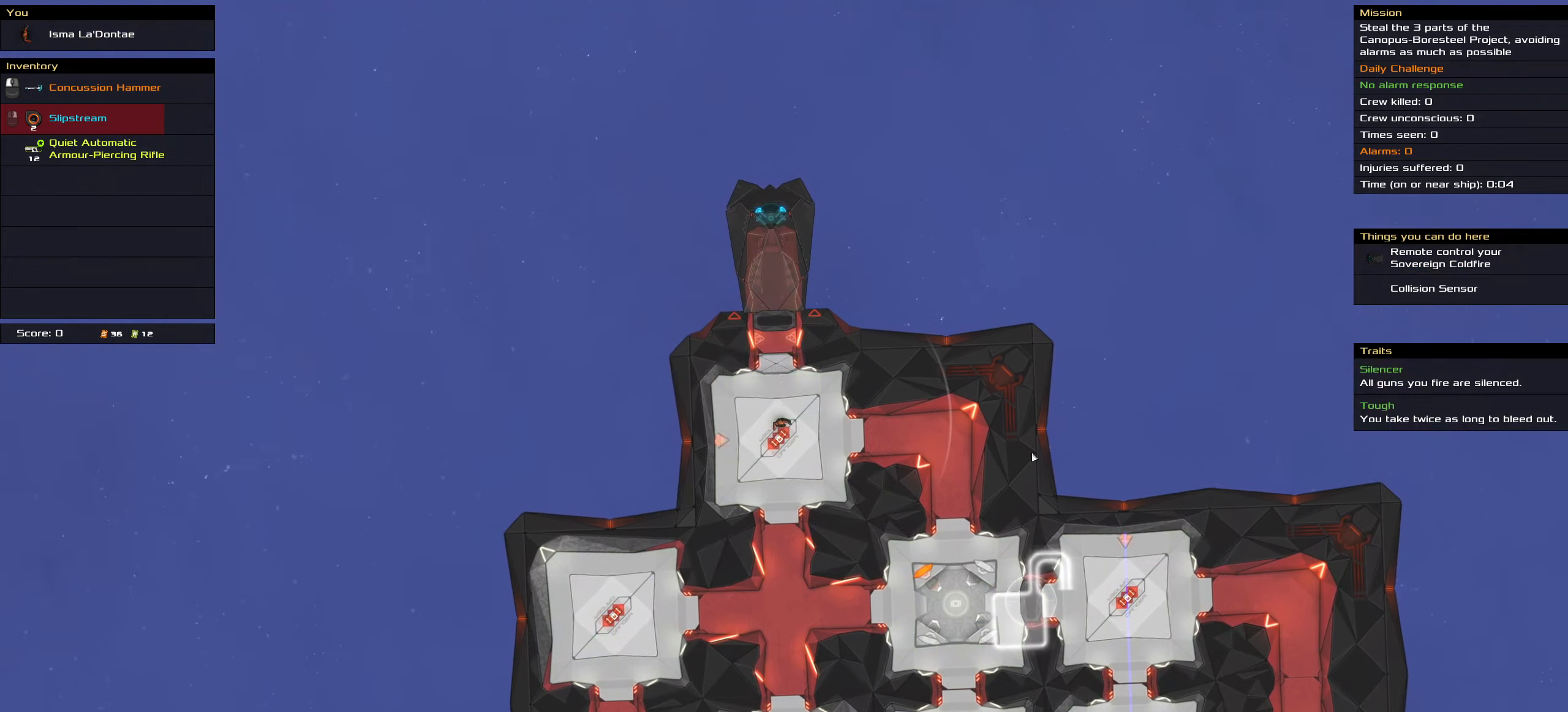
Gameplay with keyboard and mouse; each line is a JSON object with the keys and mouse buttons held at the frame after it. "events" lists presses ("down") and releases ("up") of ".", "/", "0", "1", "2", "3", "4", "5", "6", "7", "8", "9", "a", "alt_l", "alt_r", "b", "backslash", "backspace", "c", "caps_lock", "comma", "ctrl_l", "ctrl_r", "d", "down", "e", "equals", "f", "g", "h", "i", "j", "k", "l", "lbracket", "left", "m", "minus", "n", "o", "p", "q", "quote", "r", "rbracket", "return", "right", "s", "semicolon", "shift_l", "shift_r", "space", "super", "t", "tab", "tilde", "u", "up", "v", "w", "x", "y", "z", "mouse_left", "mouse_wheel" and "mouse_right" between this image and that frame as [ms after this image, input, new state], when the widget could be followed in between. "mouse_left", "mouse_wheel", "mouse_right" = the "left", "wheel", "right" buttons of the "mouse" list. No other keys are recorded. "wheel" means that the mouse wheel is clicked or scrolled. Not read: mouse_move.
{"keys": [], "mouse": [], "events": [[33, "ctrl_l", "up"], [166, "t", "down"], [266, "t", "up"]]}
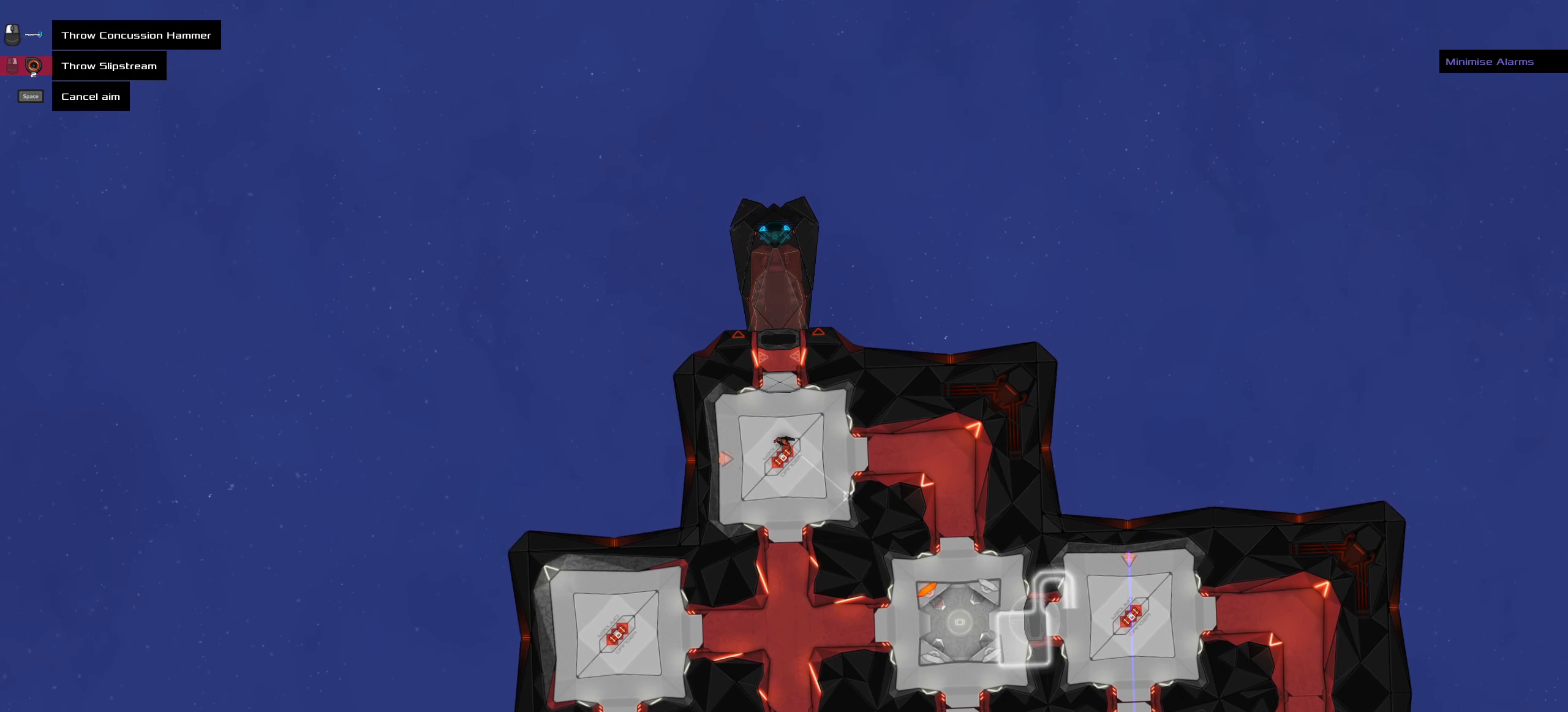
{"keys": [], "mouse": [], "events": []}
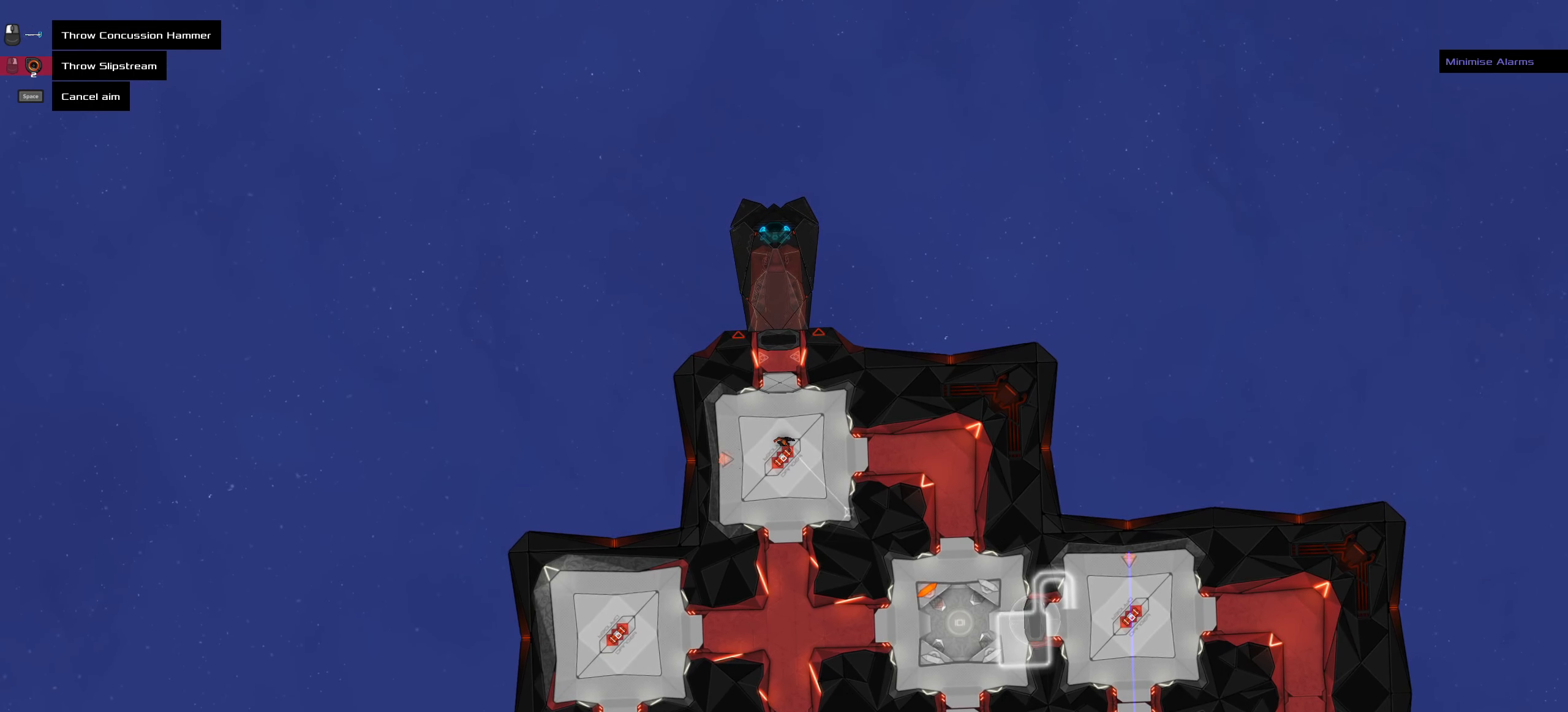
{"keys": ["shift_l"], "mouse": [], "events": [[333, "shift_l", "down"]]}
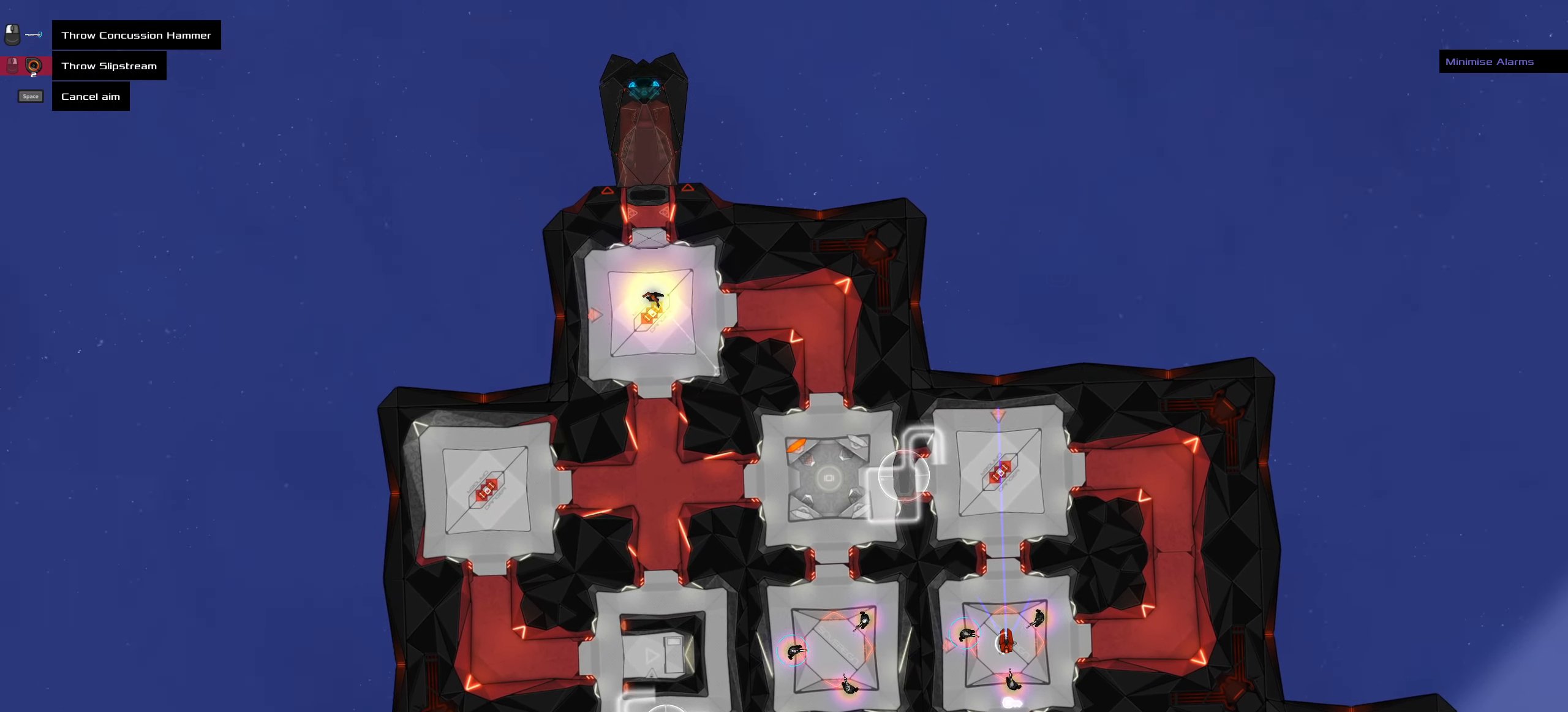
{"keys": ["shift_l"], "mouse": [], "events": []}
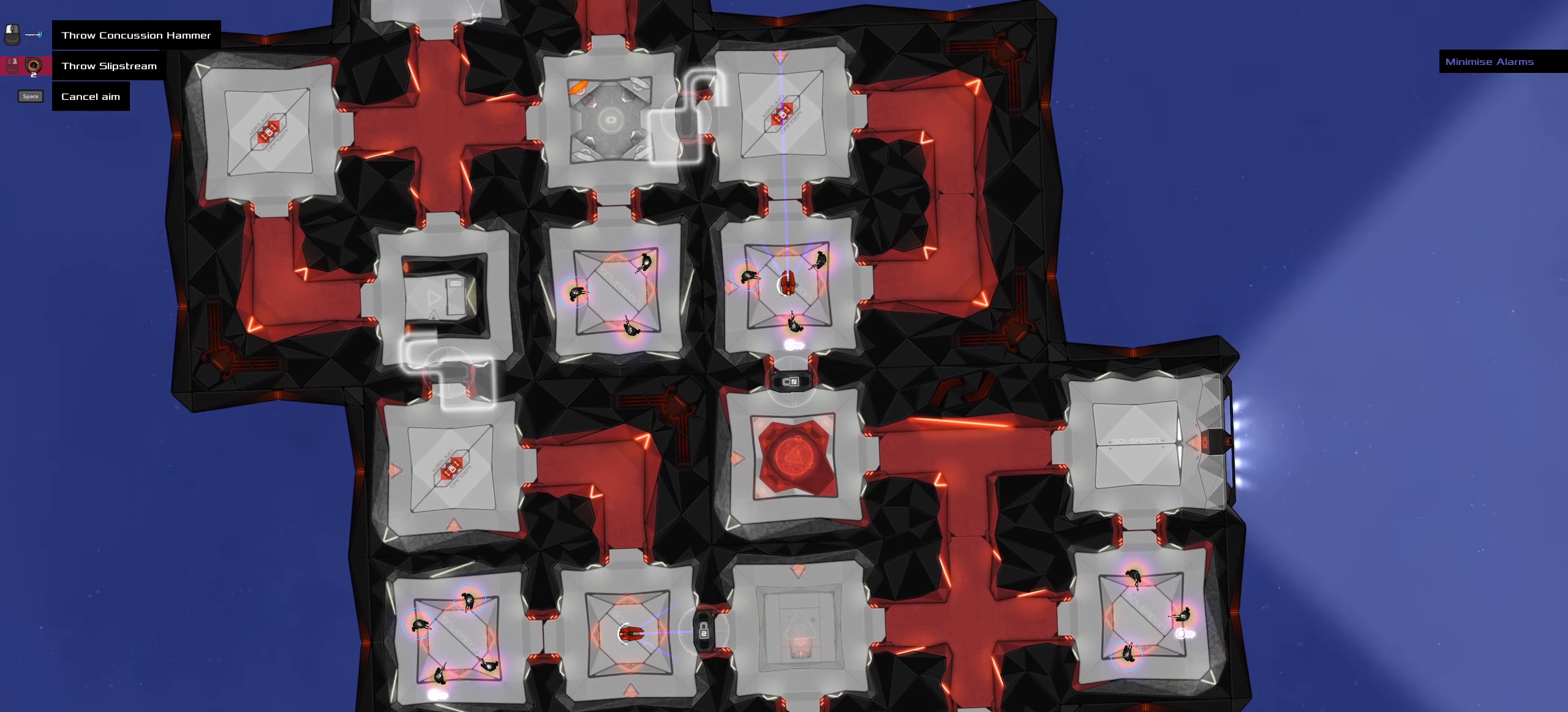
{"keys": [], "mouse": [], "events": [[50, "shift_l", "up"]]}
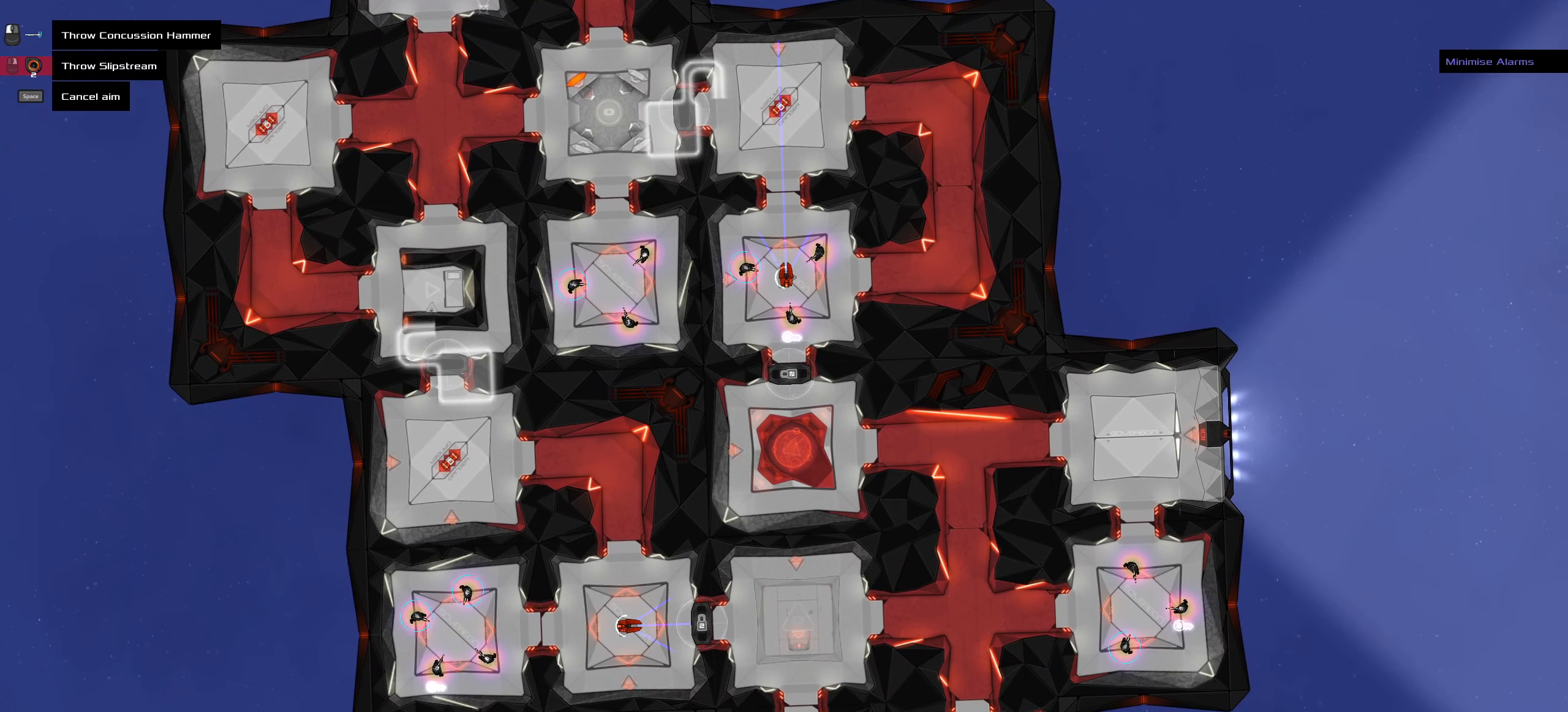
{"keys": [], "mouse": [], "events": [[333, "mouse_wheel", "down"], [383, "mouse_wheel", "up"]]}
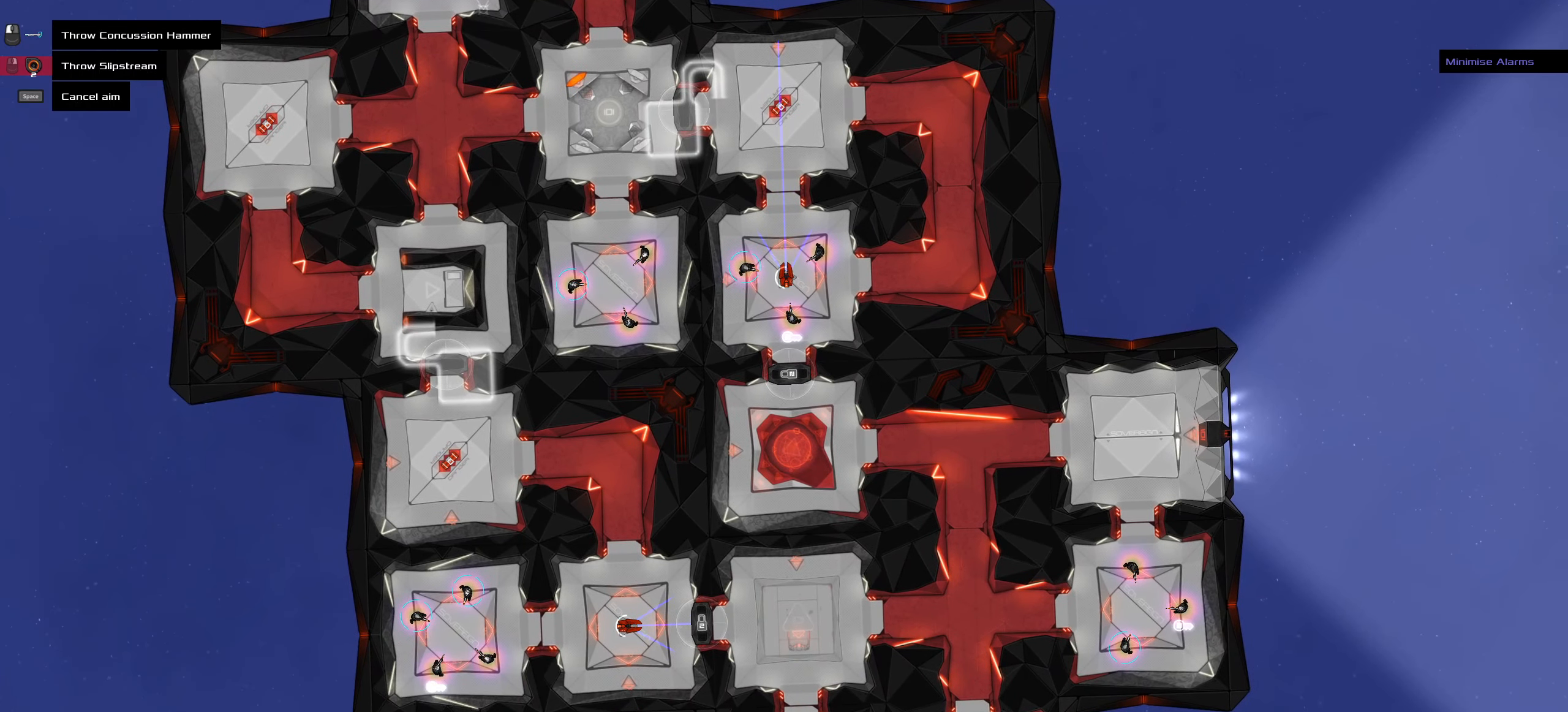
{"keys": ["shift_l"], "mouse": [], "events": [[116, "shift_l", "down"]]}
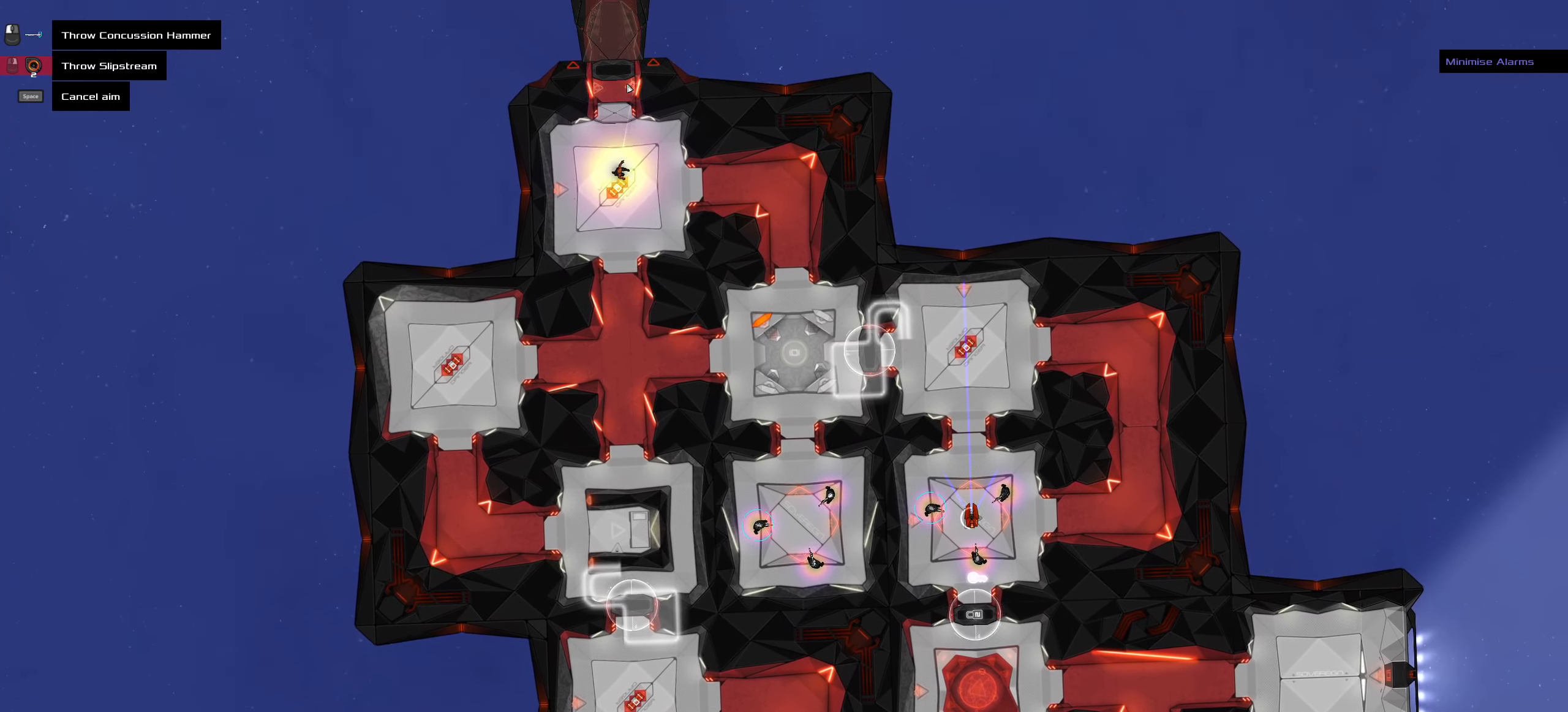
{"keys": ["ctrl_l"], "mouse": [], "events": [[83, "shift_l", "up"], [233, "ctrl_l", "down"]]}
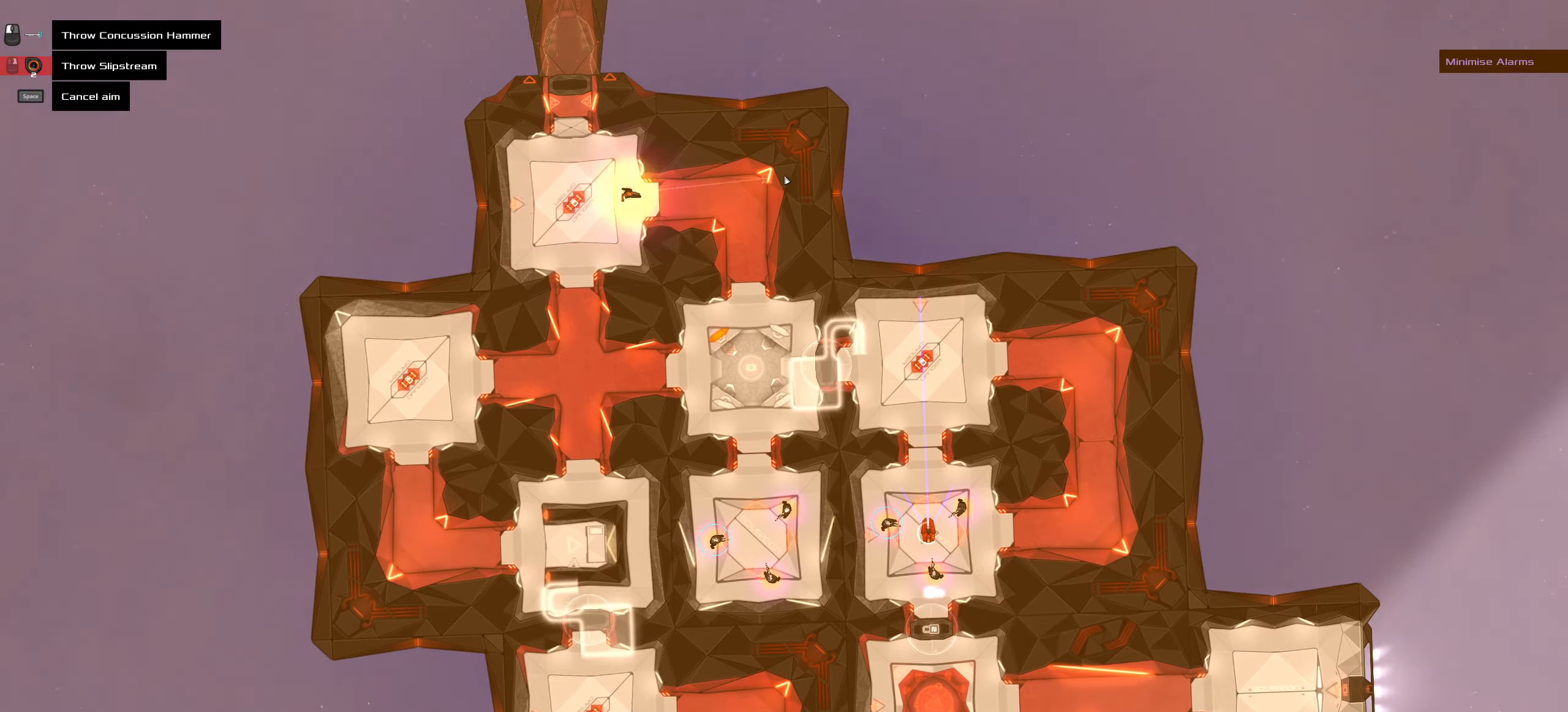
{"keys": ["ctrl_l"], "mouse": [], "events": []}
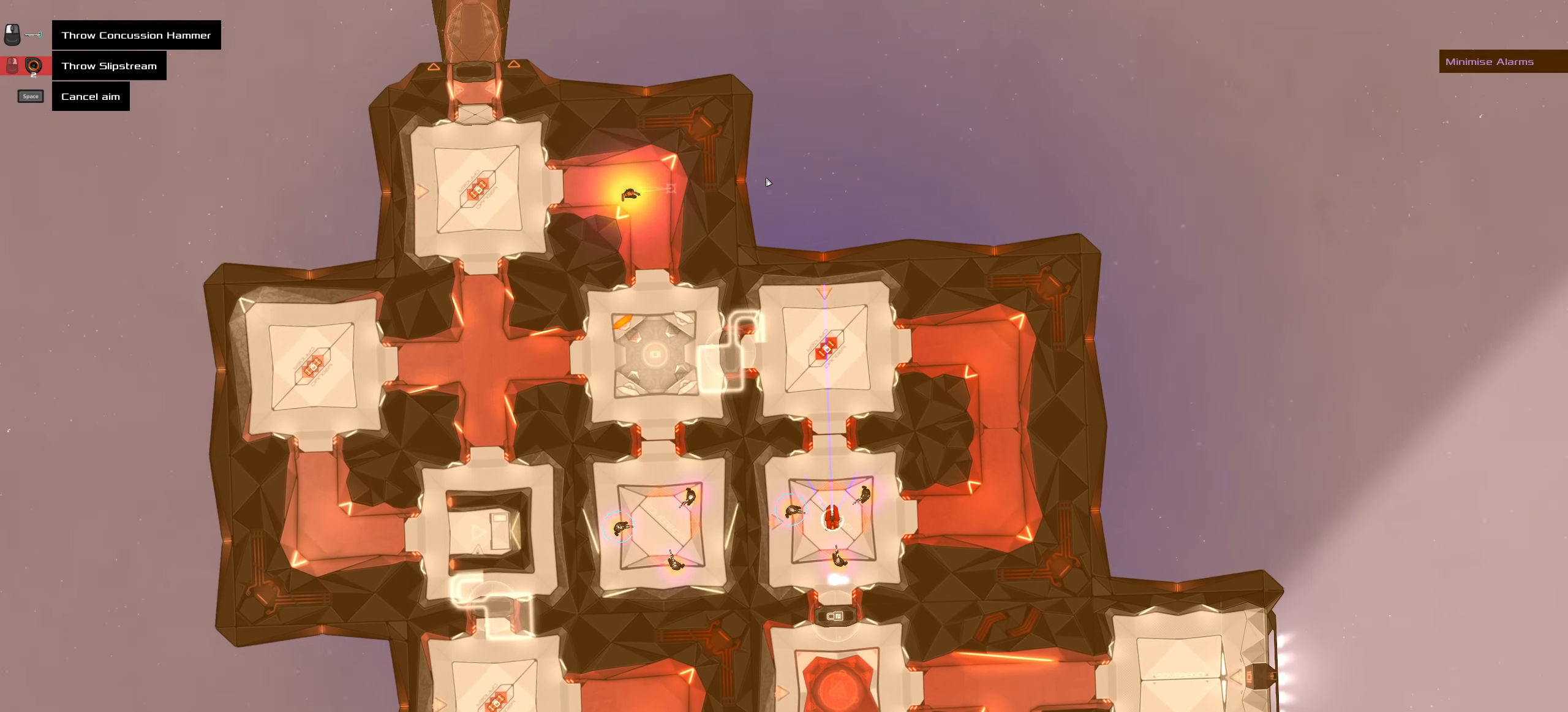
{"keys": ["ctrl_l"], "mouse": [], "events": []}
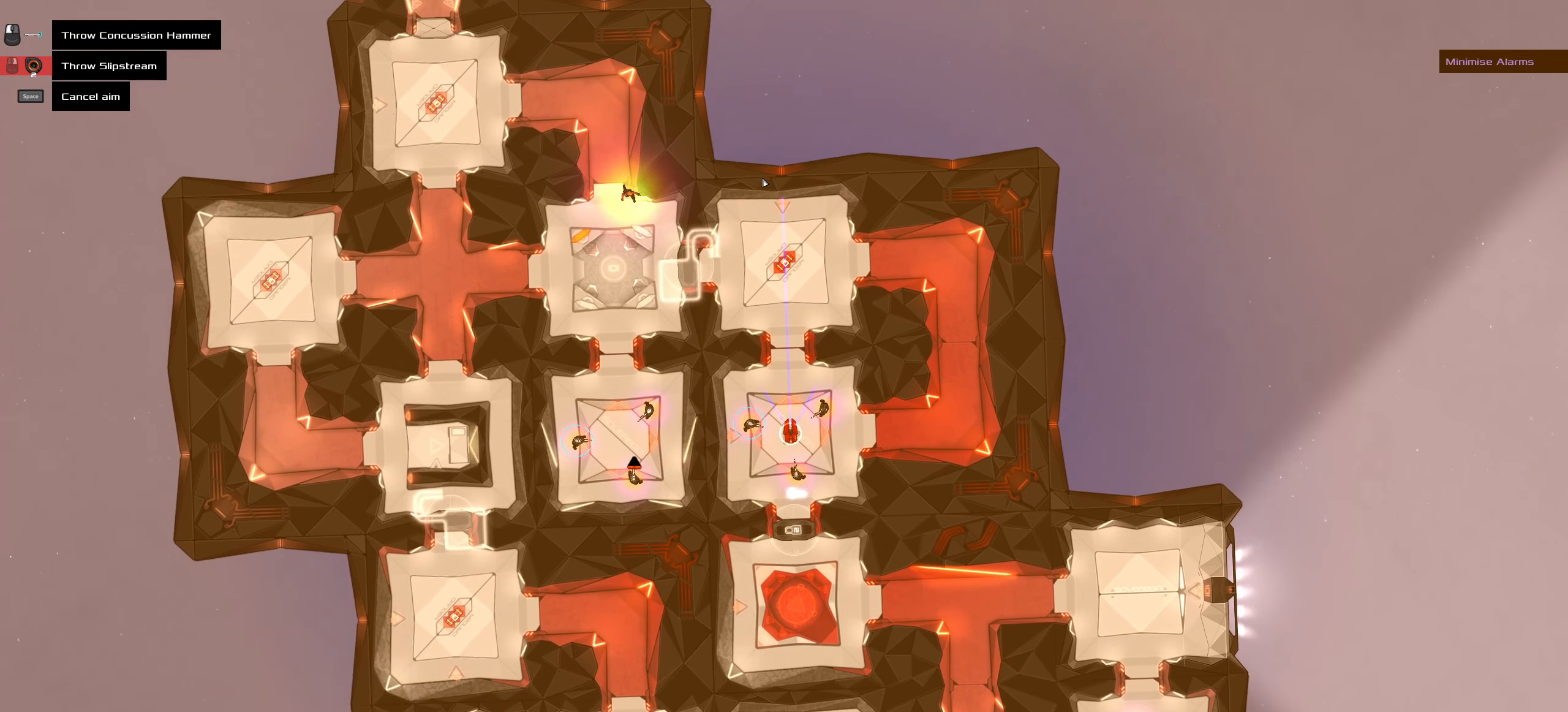
{"keys": [], "mouse": []}
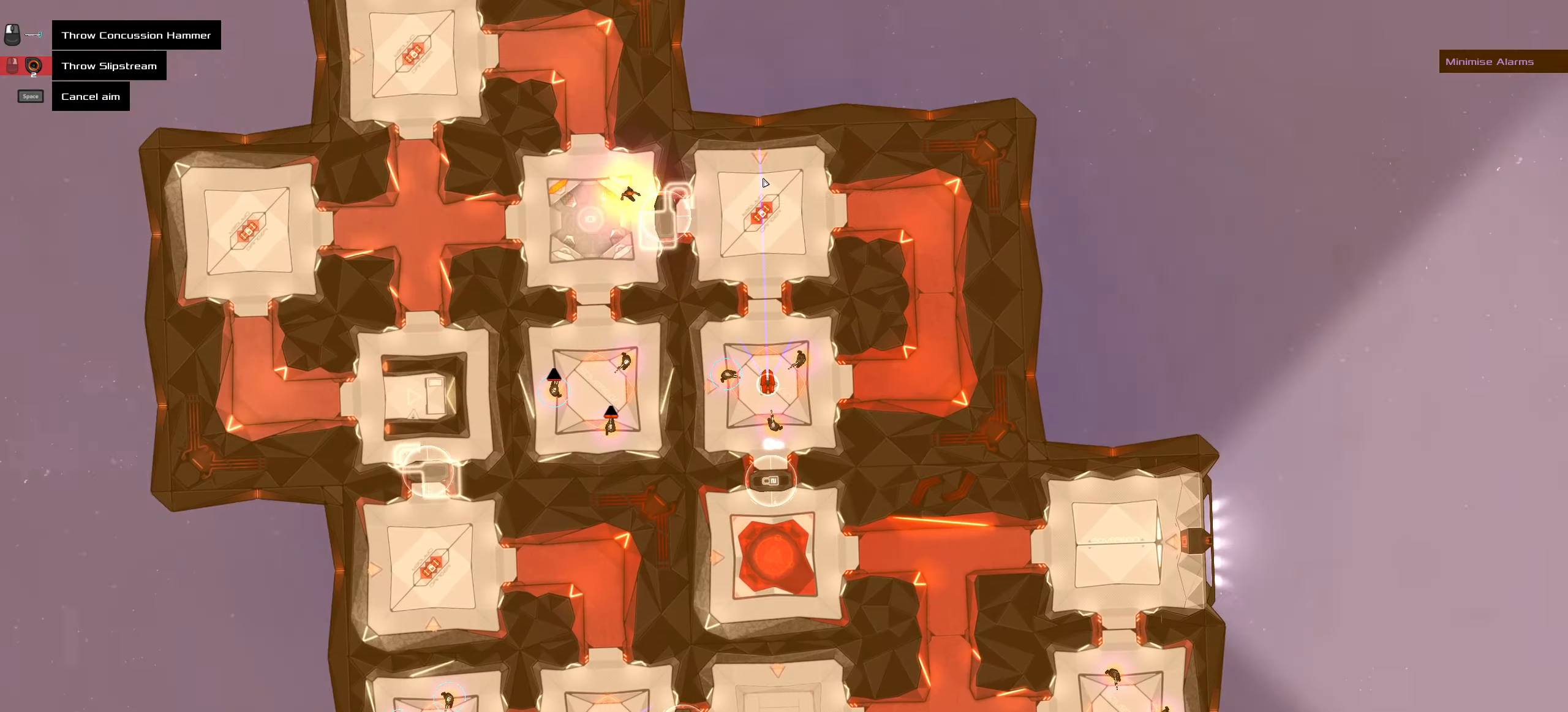
{"keys": [], "mouse": [], "events": [[17, "ctrl_l", "down"], [250, "ctrl_l", "up"]]}
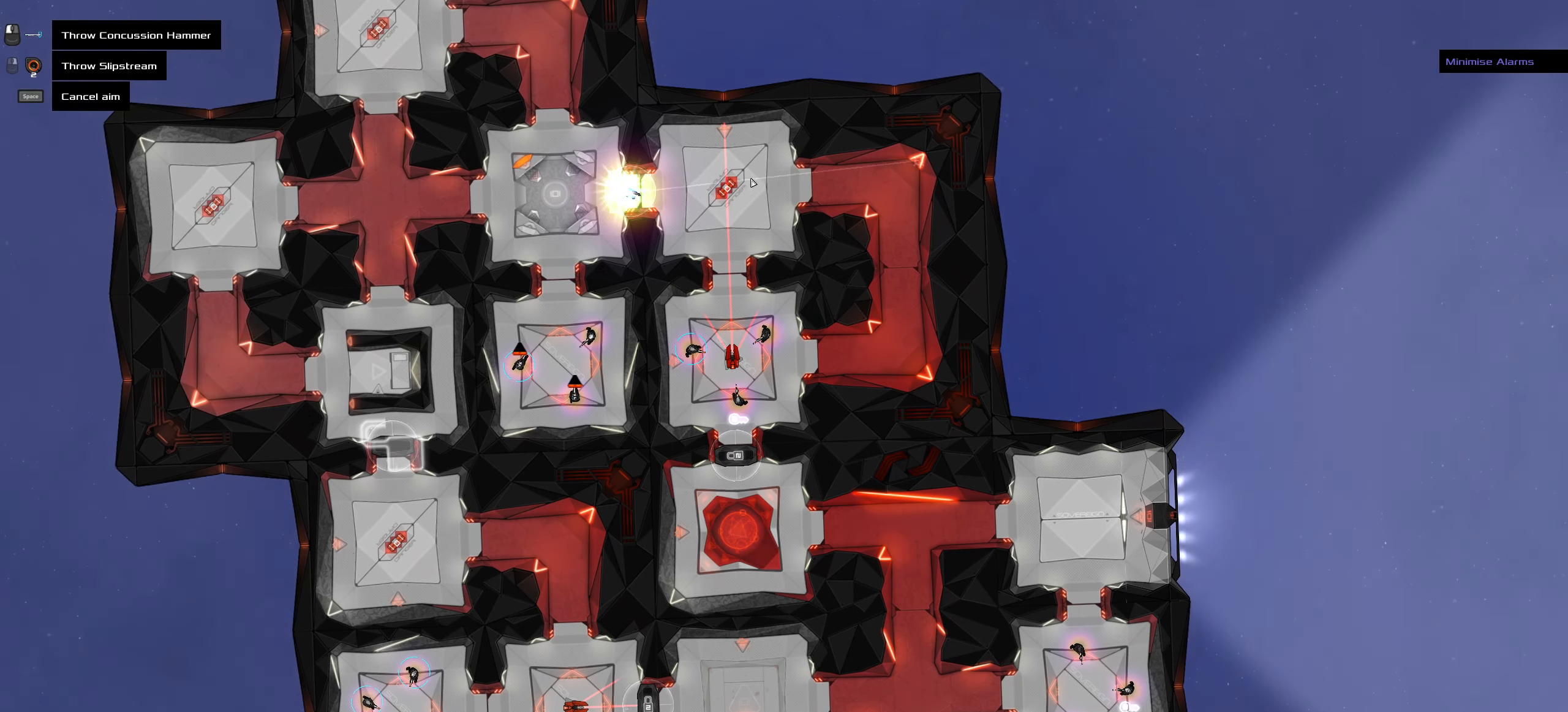
{"keys": [], "mouse": [], "events": []}
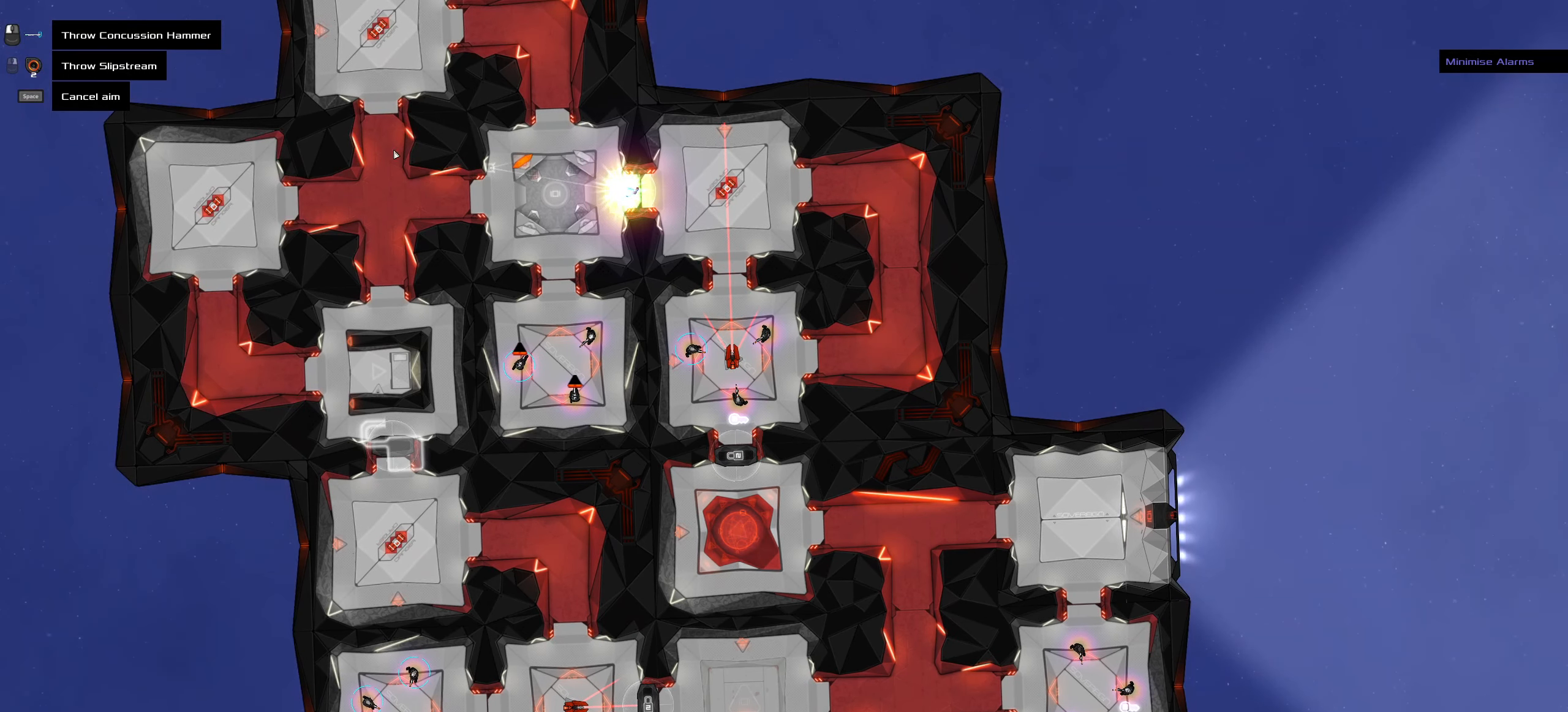
{"keys": [], "mouse": [], "events": []}
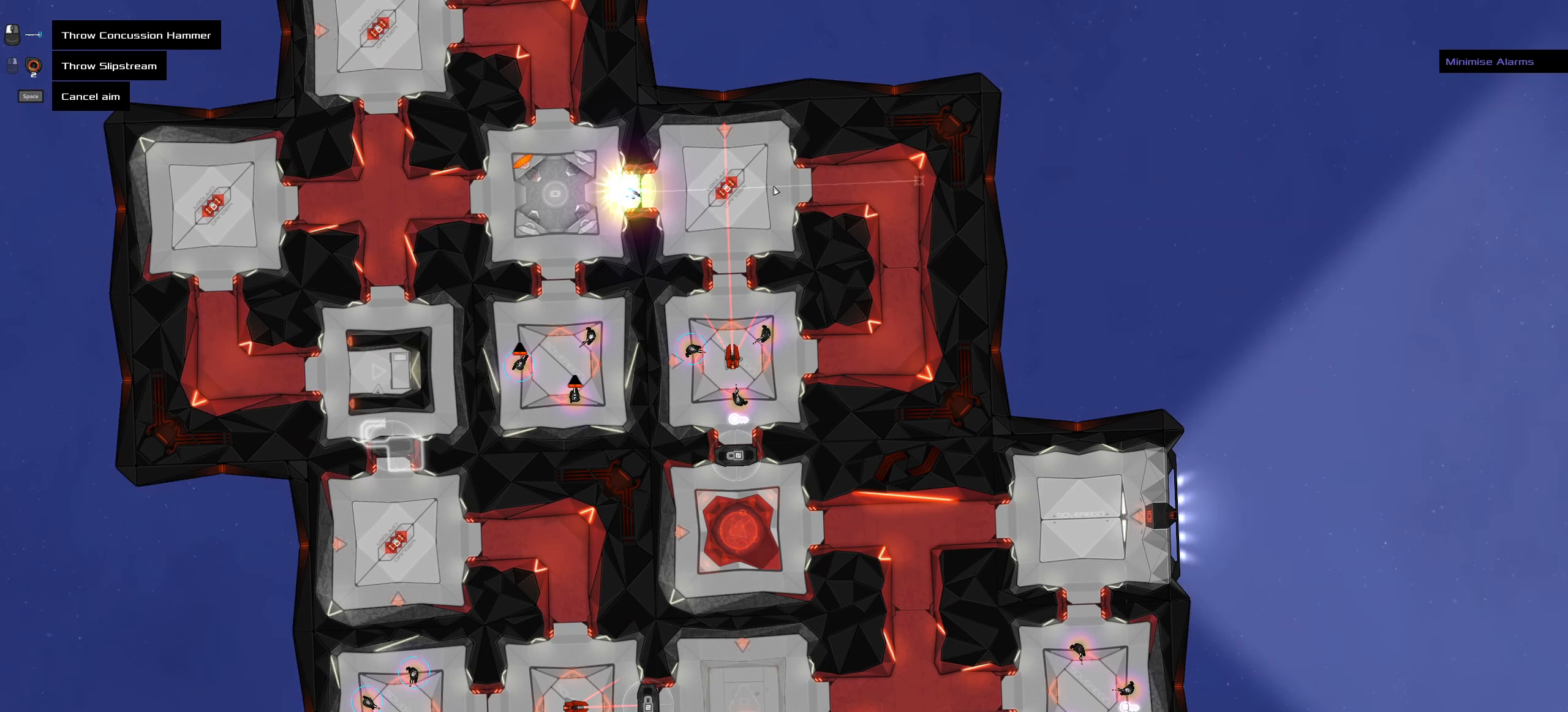
{"keys": [], "mouse": [], "events": []}
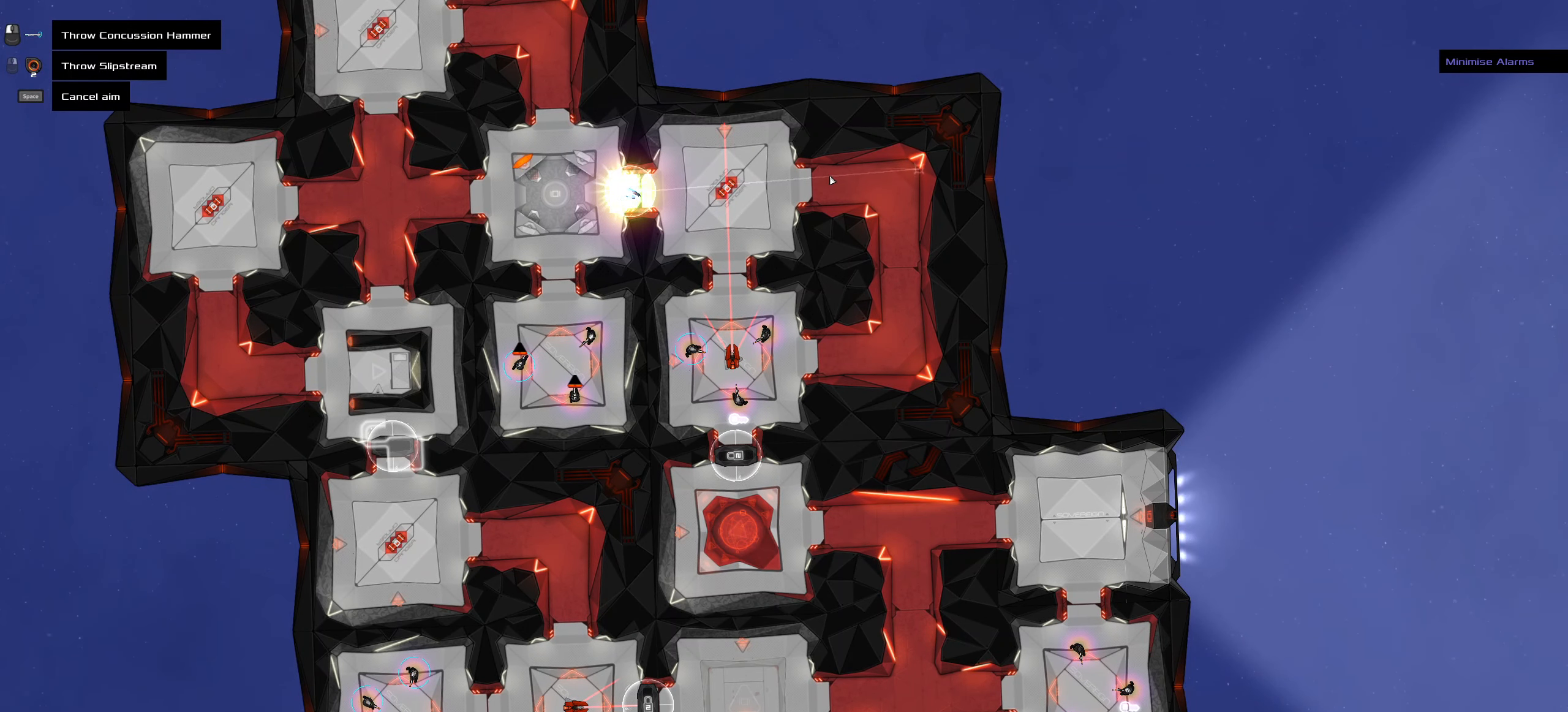
{"keys": [], "mouse": [], "events": []}